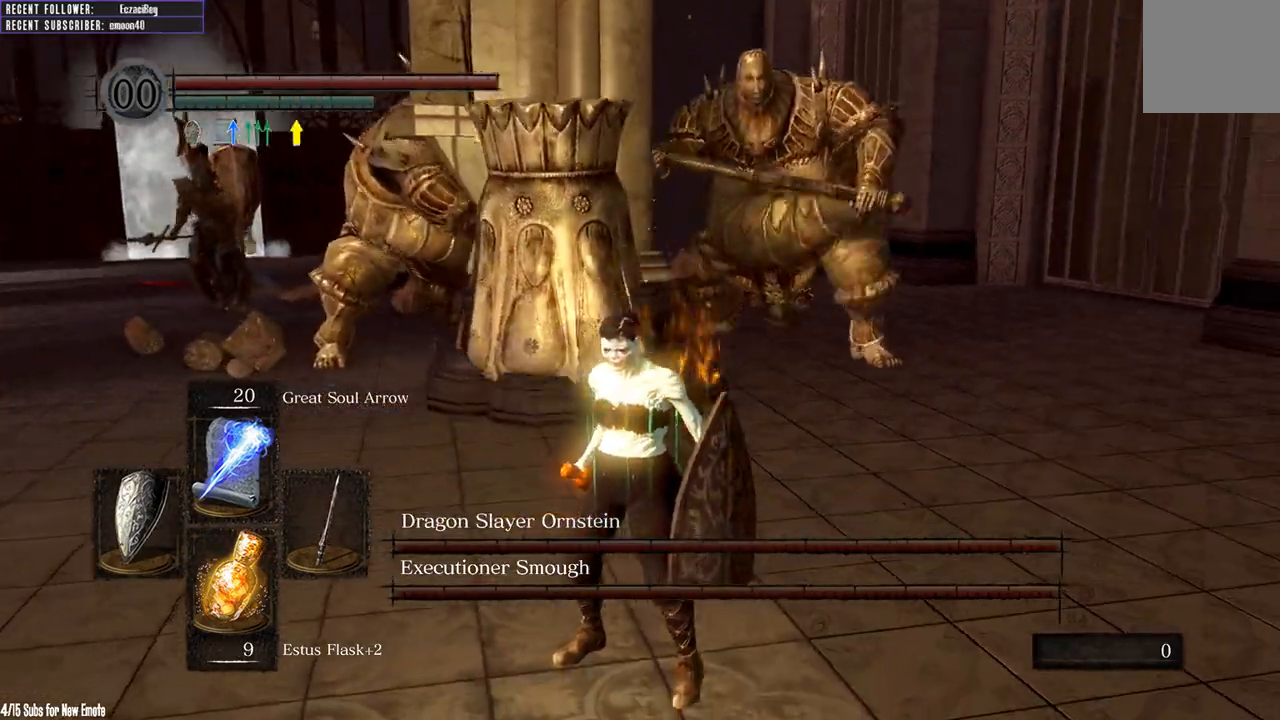
Gameplay with a controller (Xbox layout); each line is a JSON object with the inputs held at the frame after it. "events" lists button and stick changes between this image and that frame as [ms after this image, input, new state], when the widget could be followed in between.
{"buttons": ["B", "L1"], "left_stick": "down-left", "right_stick": "center", "events": [[17, "right_stick", "center"], [267, "L1", "down"]]}
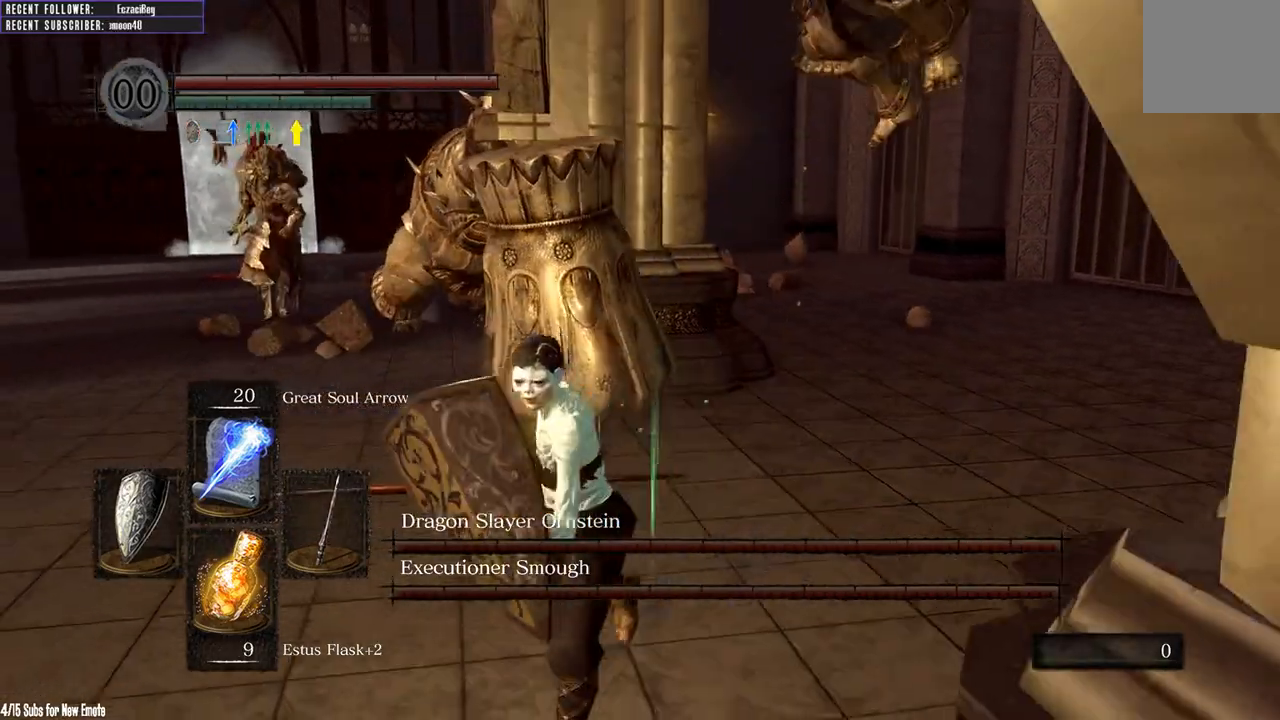
{"buttons": ["B", "L1"], "left_stick": "down-left", "right_stick": "center", "events": []}
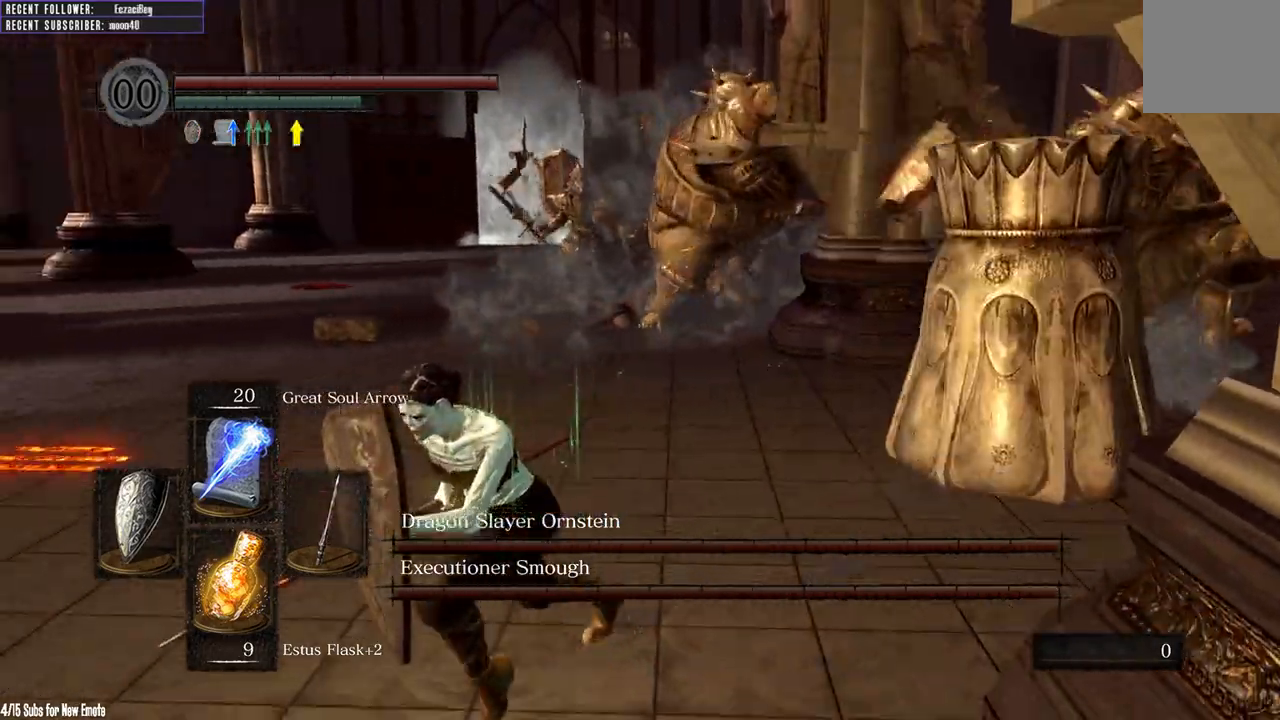
{"buttons": ["B", "L1"], "left_stick": "down-left", "right_stick": "center", "events": [[117, "right_stick", "right"], [300, "right_stick", "center"]]}
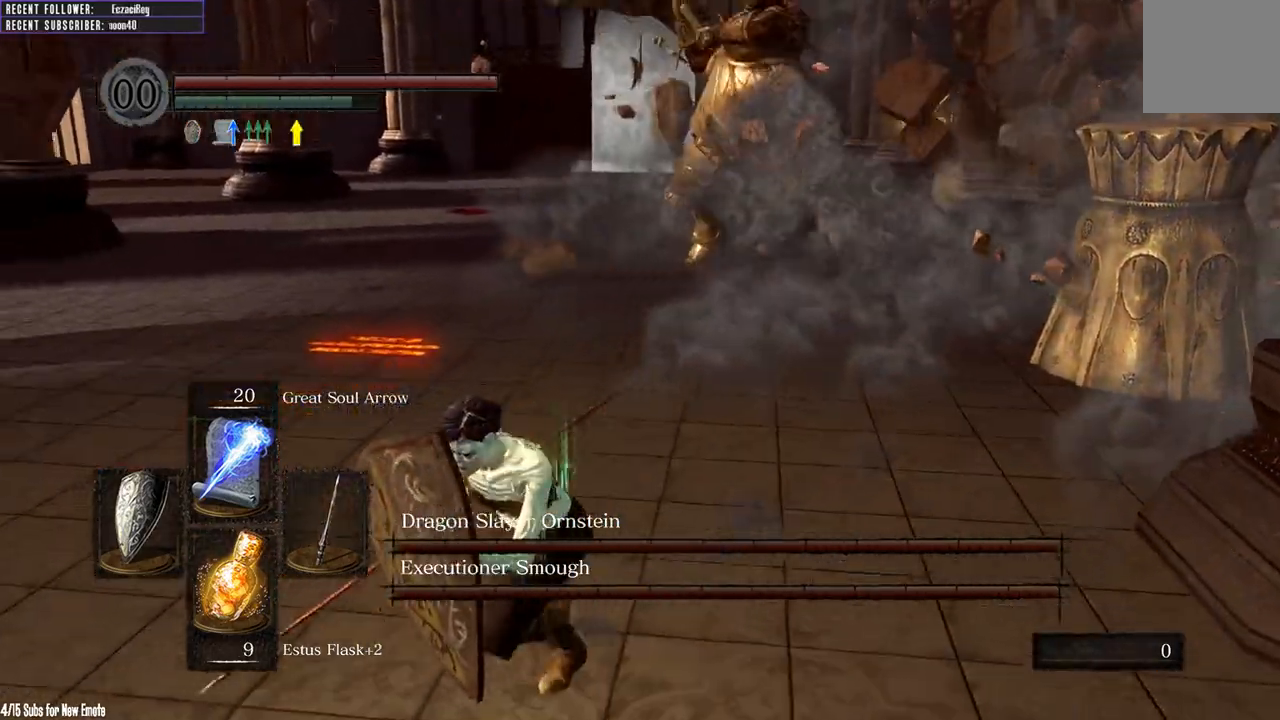
{"buttons": [], "left_stick": "down-left", "right_stick": "center", "events": [[50, "L1", "up"], [133, "right_stick", "down-right"], [183, "B", "up"], [367, "R3", "down"], [367, "right_stick", "center"], [483, "R3", "up"]]}
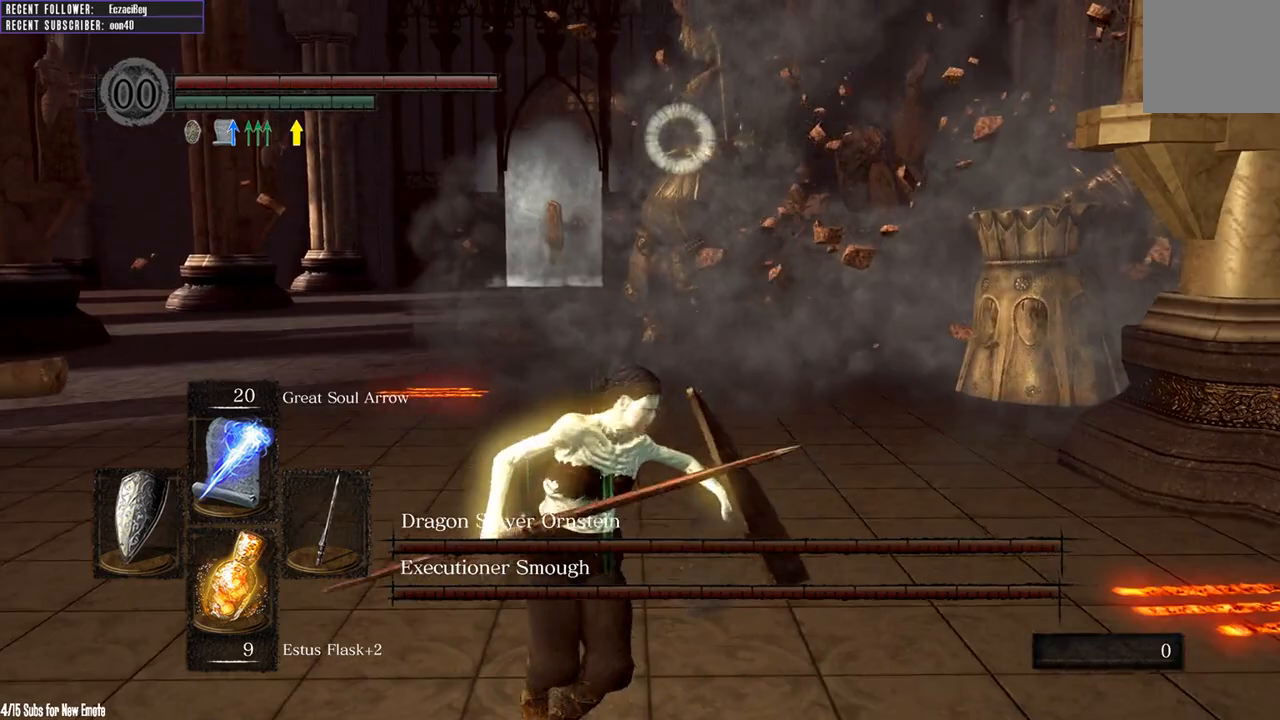
{"buttons": [], "left_stick": "down-left", "right_stick": "center", "events": [[250, "right_stick", "left"], [383, "right_stick", "center"]]}
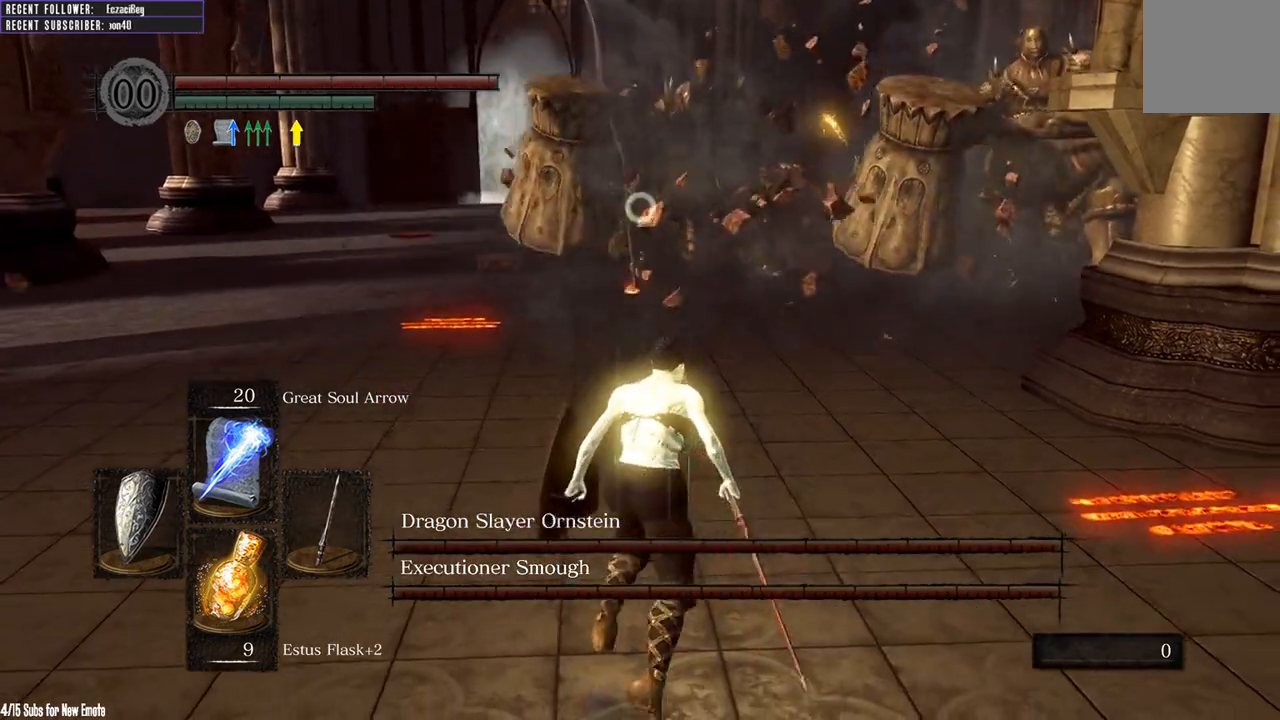
{"buttons": [], "left_stick": "down-left", "right_stick": "center", "events": []}
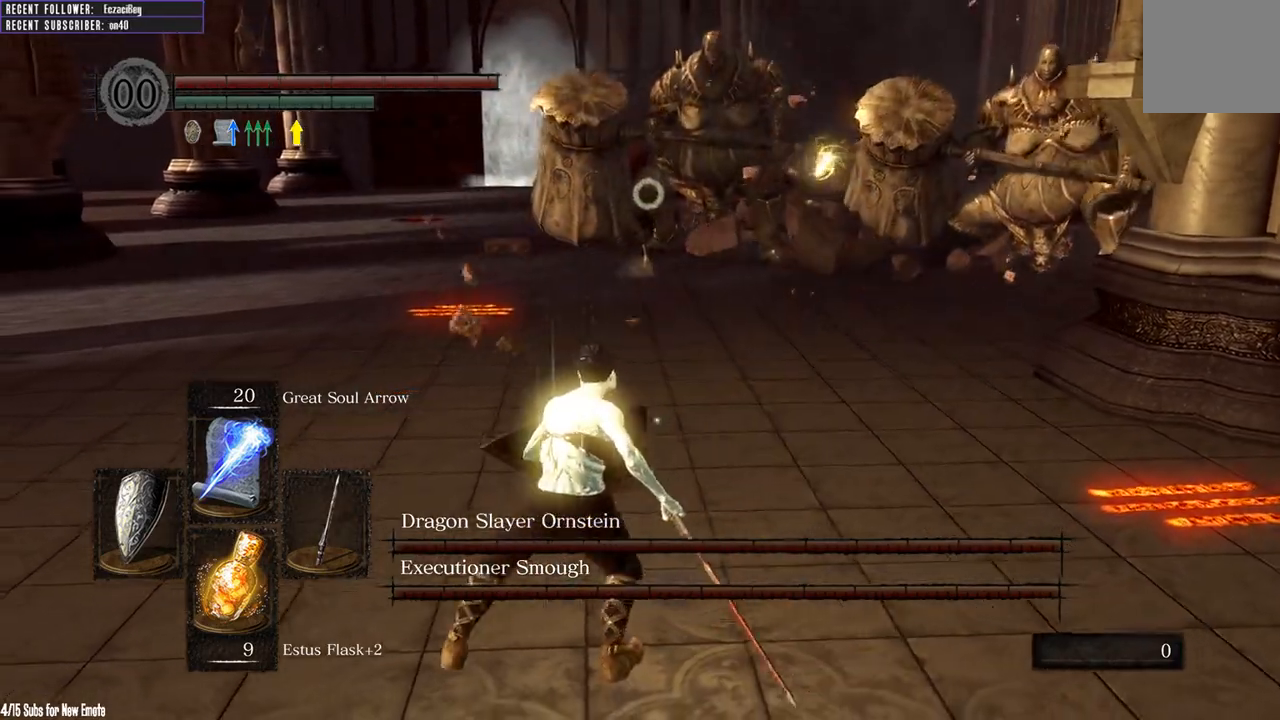
{"buttons": [], "left_stick": "down-left", "right_stick": "center", "events": [[183, "R1", "down"], [317, "R1", "up"]]}
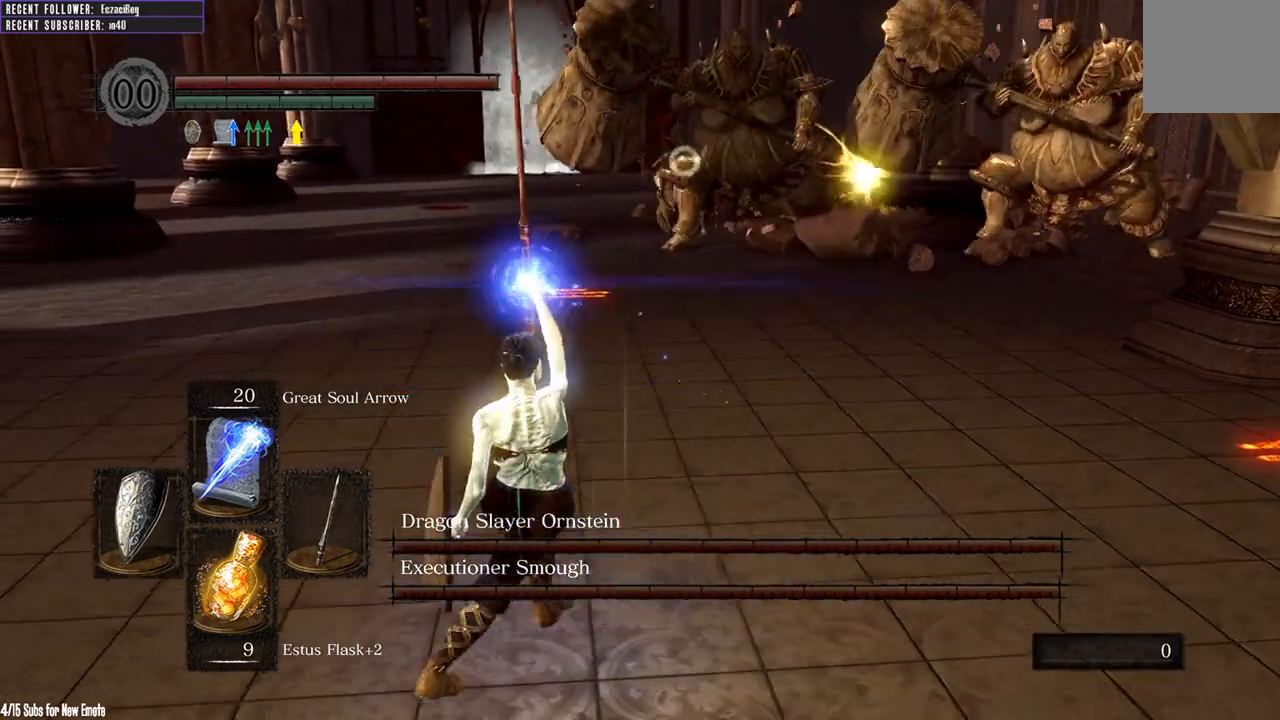
{"buttons": [], "left_stick": "down", "right_stick": "center", "events": [[67, "left_stick", "down"], [117, "right_stick", "right"], [317, "right_stick", "center"]]}
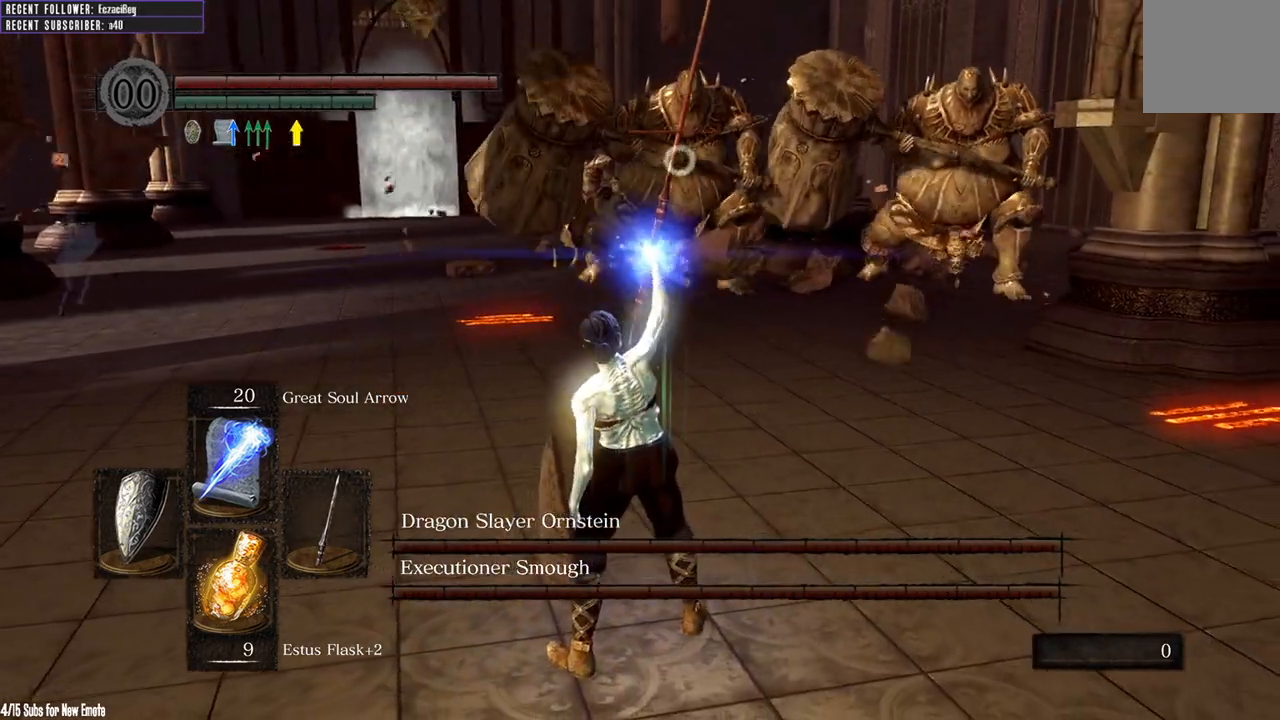
{"buttons": [], "left_stick": "down", "right_stick": "center", "events": []}
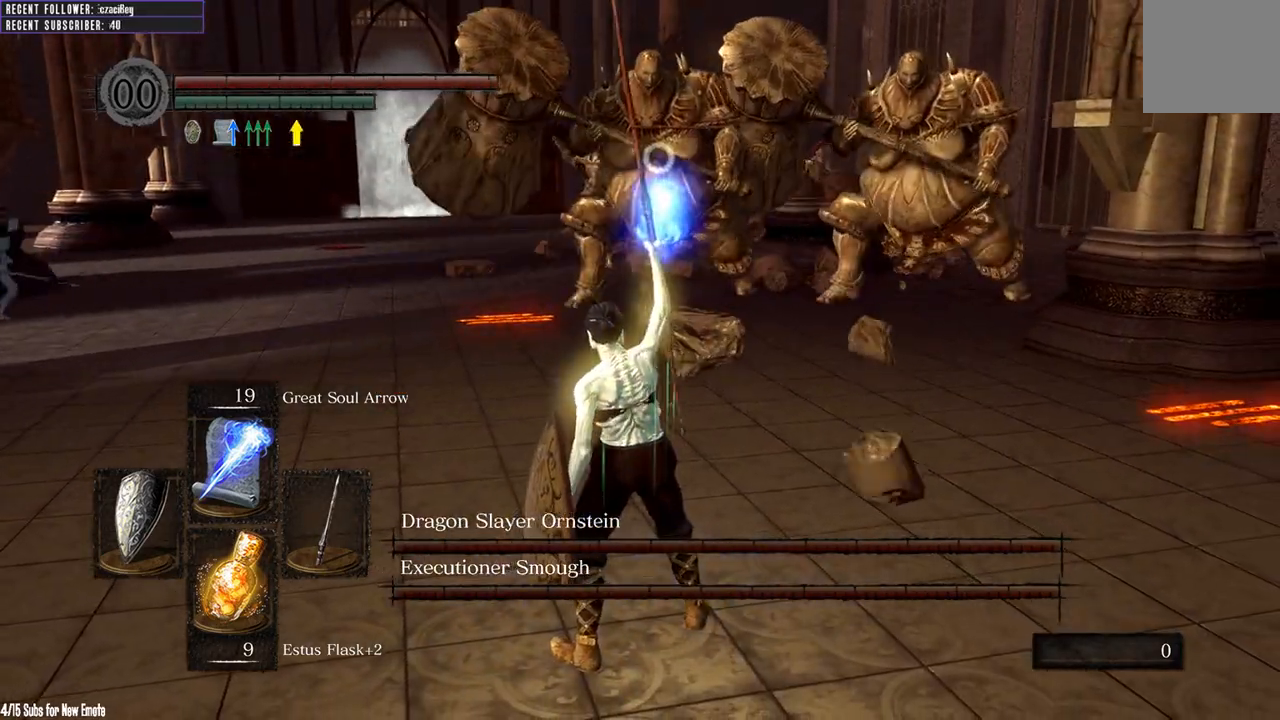
{"buttons": ["B"], "left_stick": "down", "right_stick": "center", "events": [[483, "B", "down"]]}
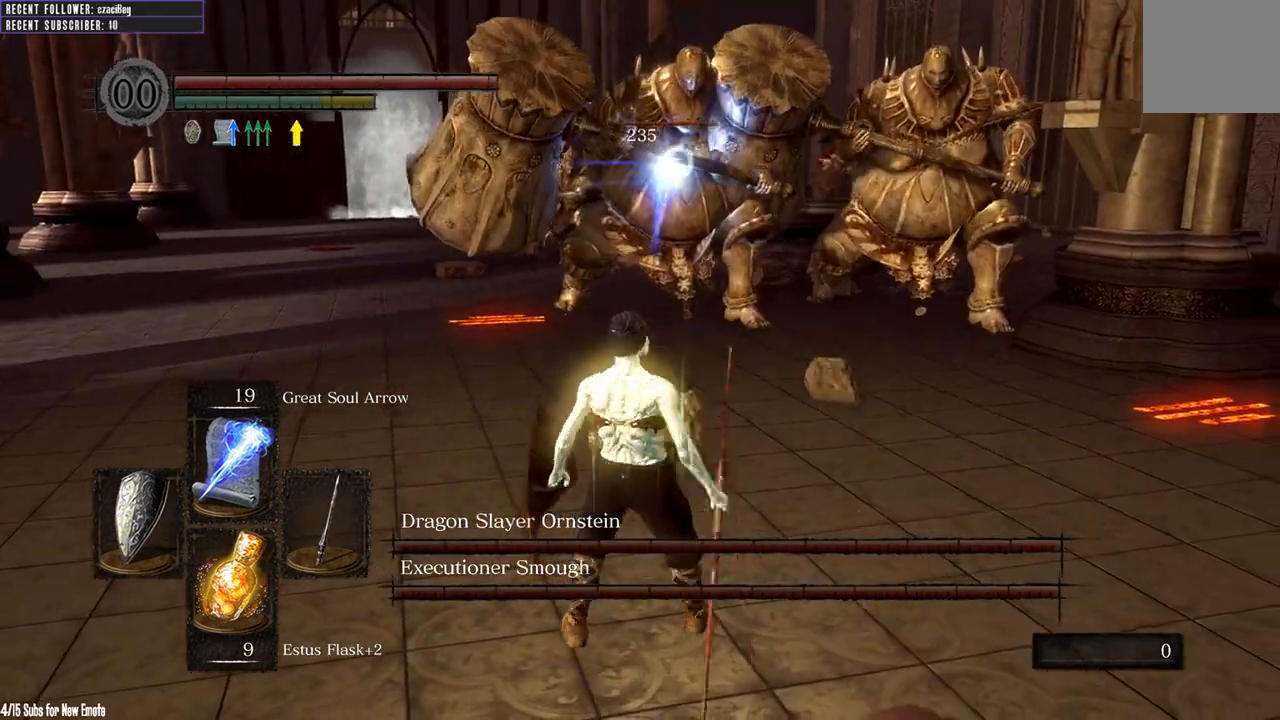
{"buttons": [], "left_stick": "down", "right_stick": "center", "events": [[100, "B", "up"]]}
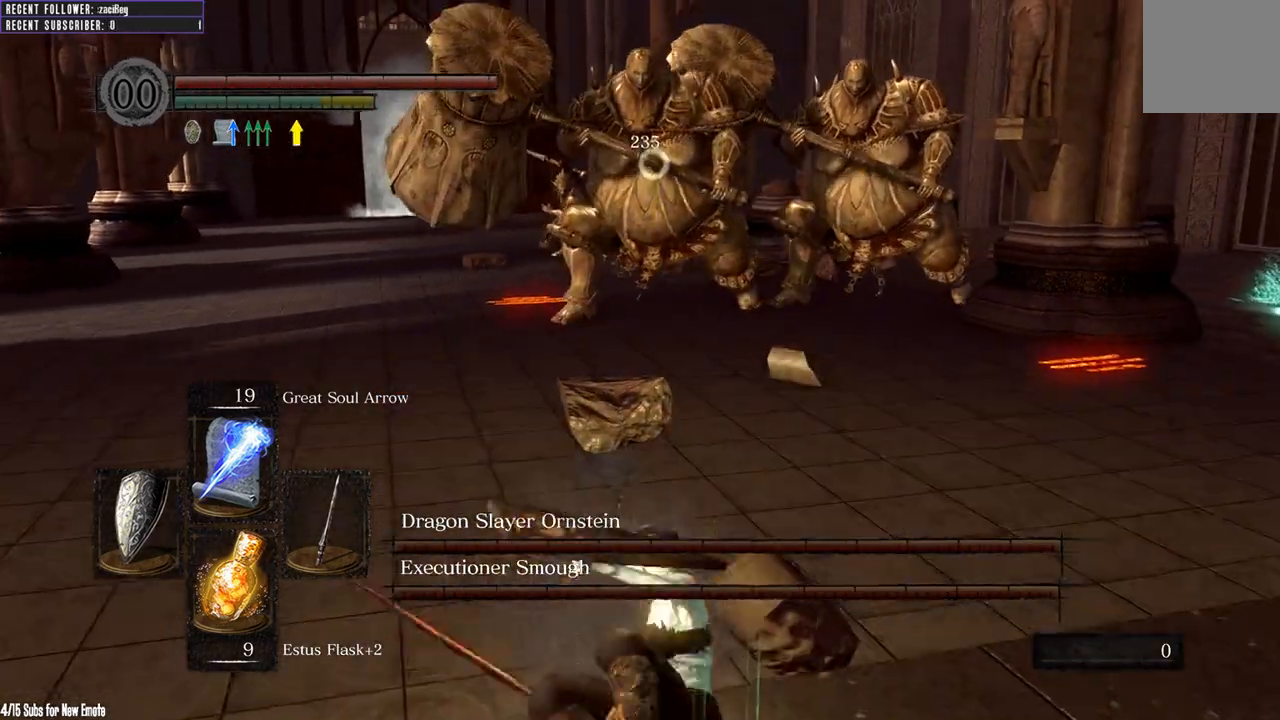
{"buttons": [], "left_stick": "down", "right_stick": "center", "events": [[217, "right_stick", "right"], [333, "right_stick", "center"]]}
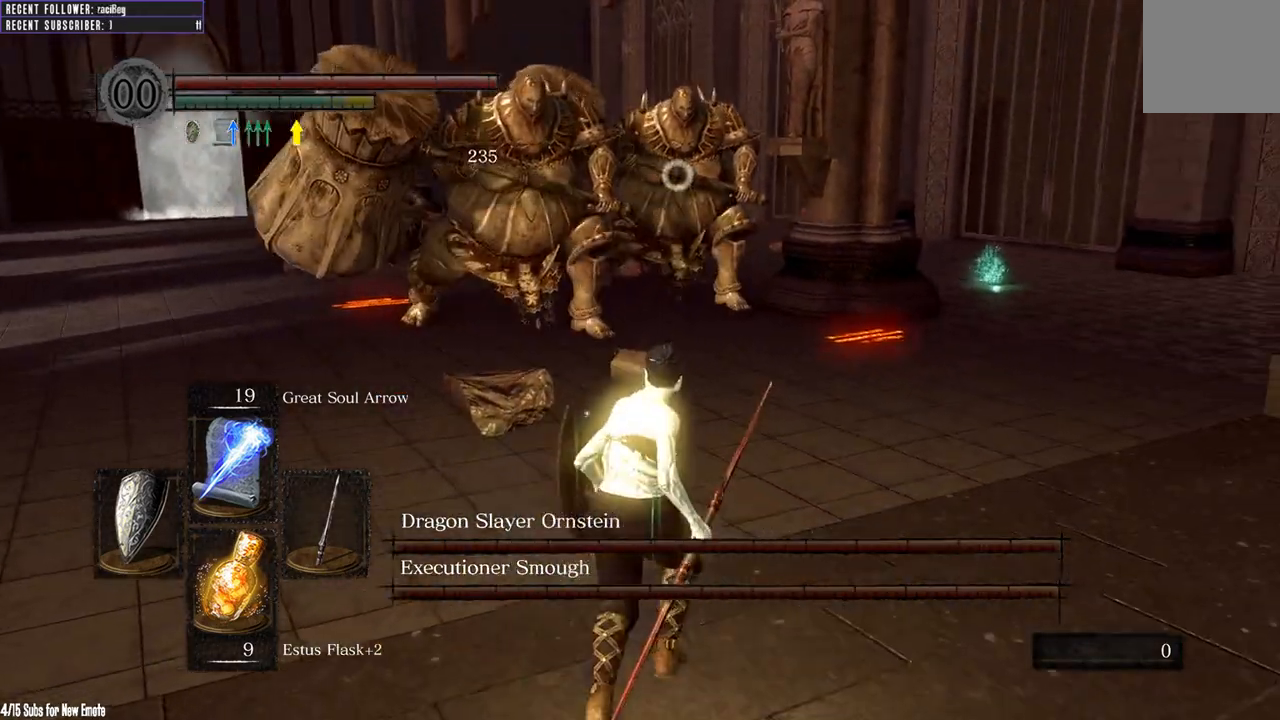
{"buttons": [], "left_stick": "down", "right_stick": "center", "events": []}
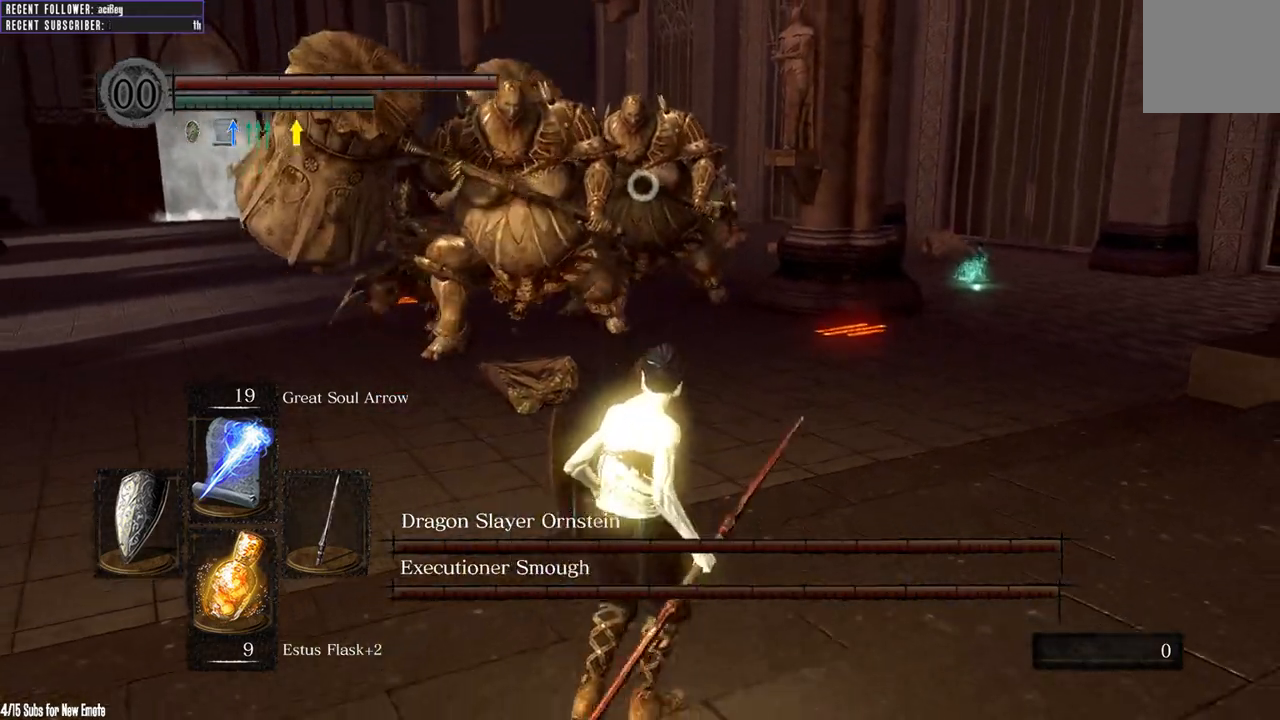
{"buttons": ["B"], "left_stick": "up-left", "right_stick": "left", "events": [[50, "R3", "down"], [100, "left_stick", "down-left"], [183, "R3", "up"], [183, "right_stick", "left"], [217, "left_stick", "left"], [400, "B", "down"], [400, "left_stick", "up-left"]]}
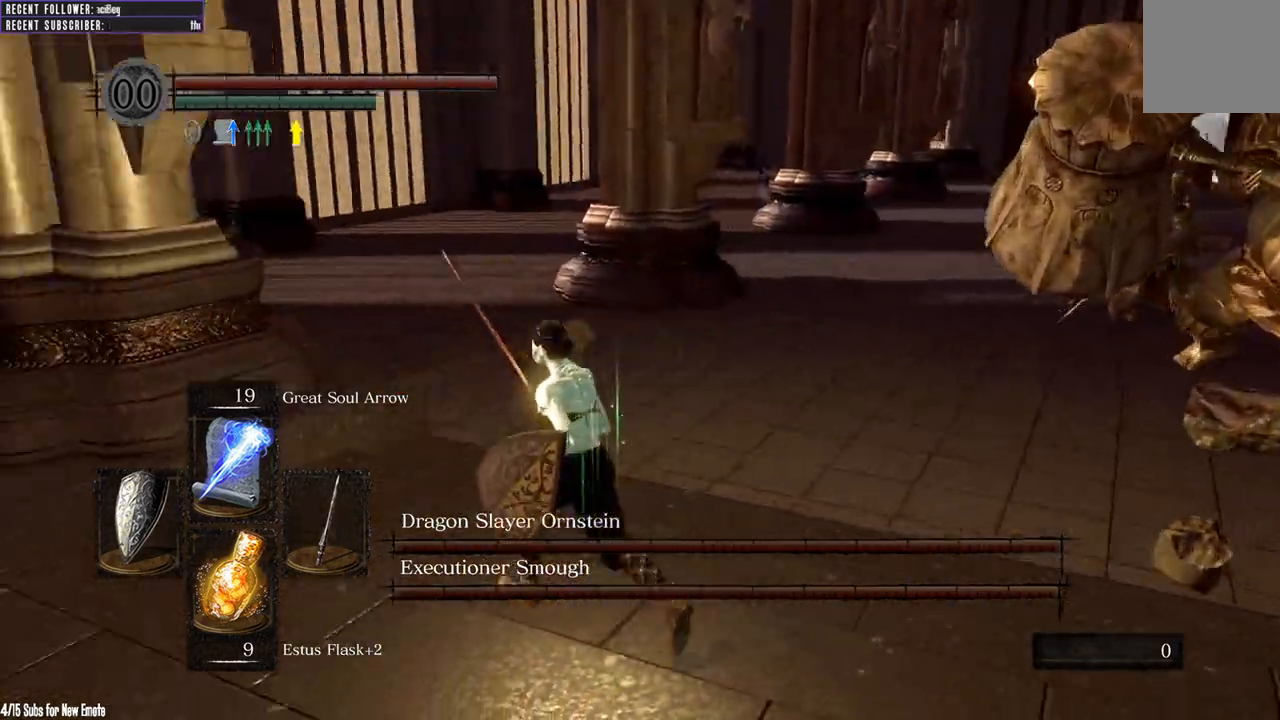
{"buttons": ["B"], "left_stick": "up", "right_stick": "right", "events": [[133, "right_stick", "center"], [300, "left_stick", "up"], [433, "right_stick", "right"]]}
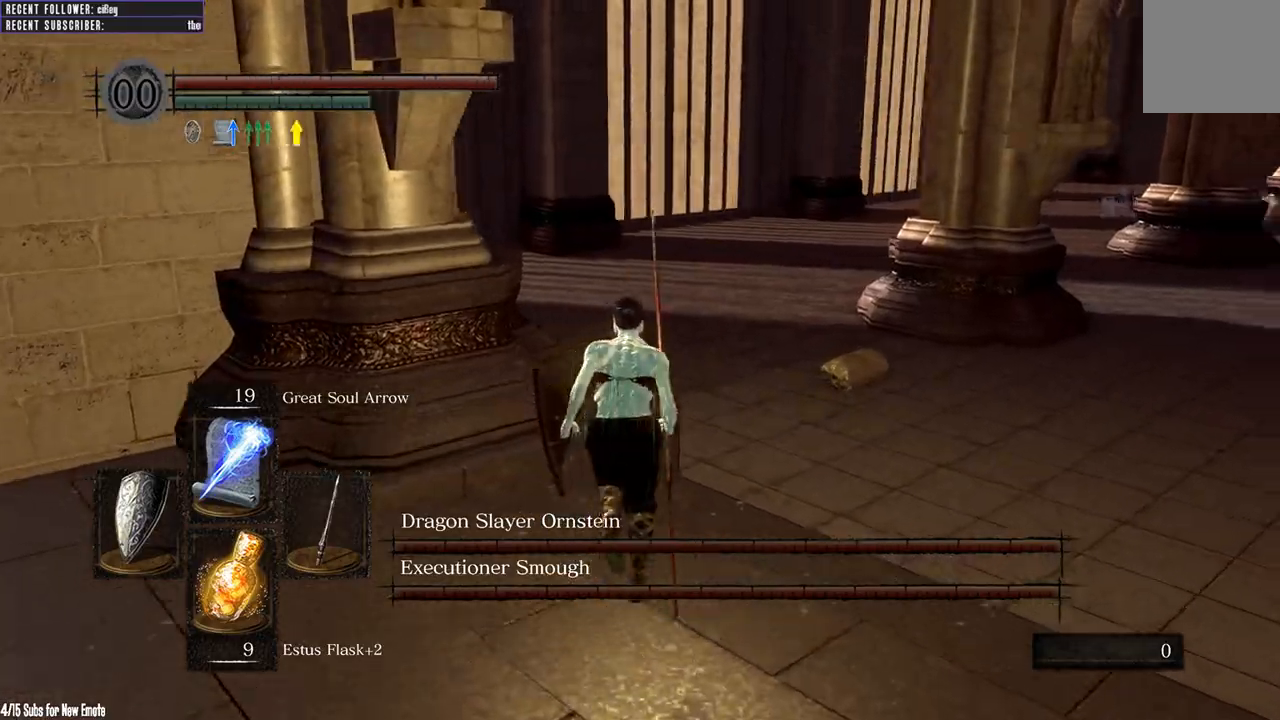
{"buttons": ["B"], "left_stick": "up", "right_stick": "center", "events": [[117, "right_stick", "center"]]}
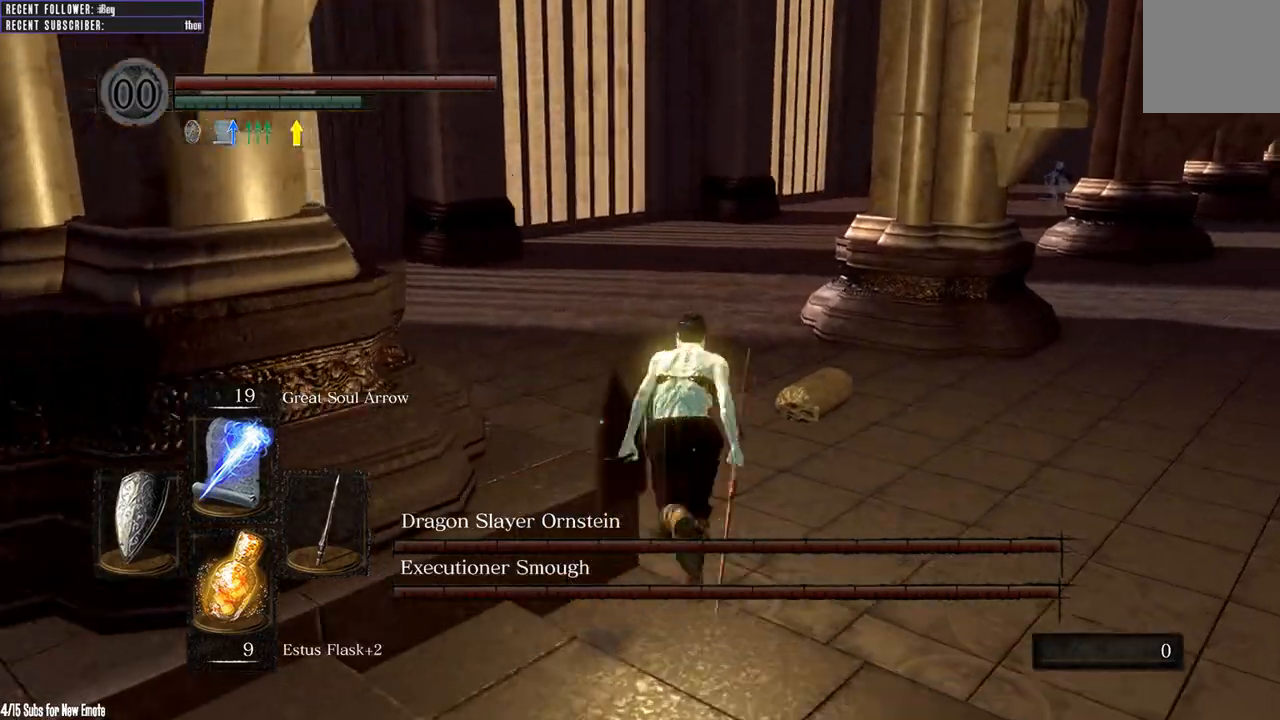
{"buttons": ["B", "L1"], "left_stick": "up", "right_stick": "center", "events": [[17, "L1", "down"]]}
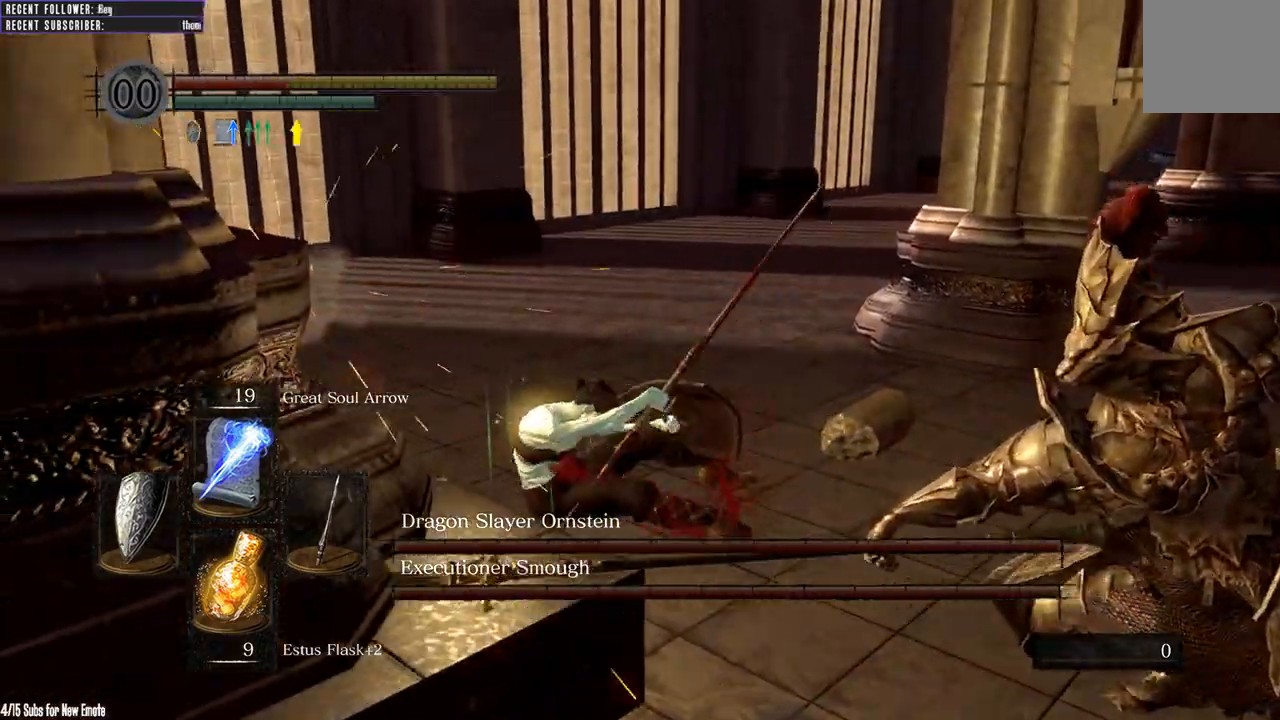
{"buttons": [], "left_stick": "up", "right_stick": "right", "events": [[150, "B", "up"], [217, "L1", "up"], [383, "right_stick", "right"]]}
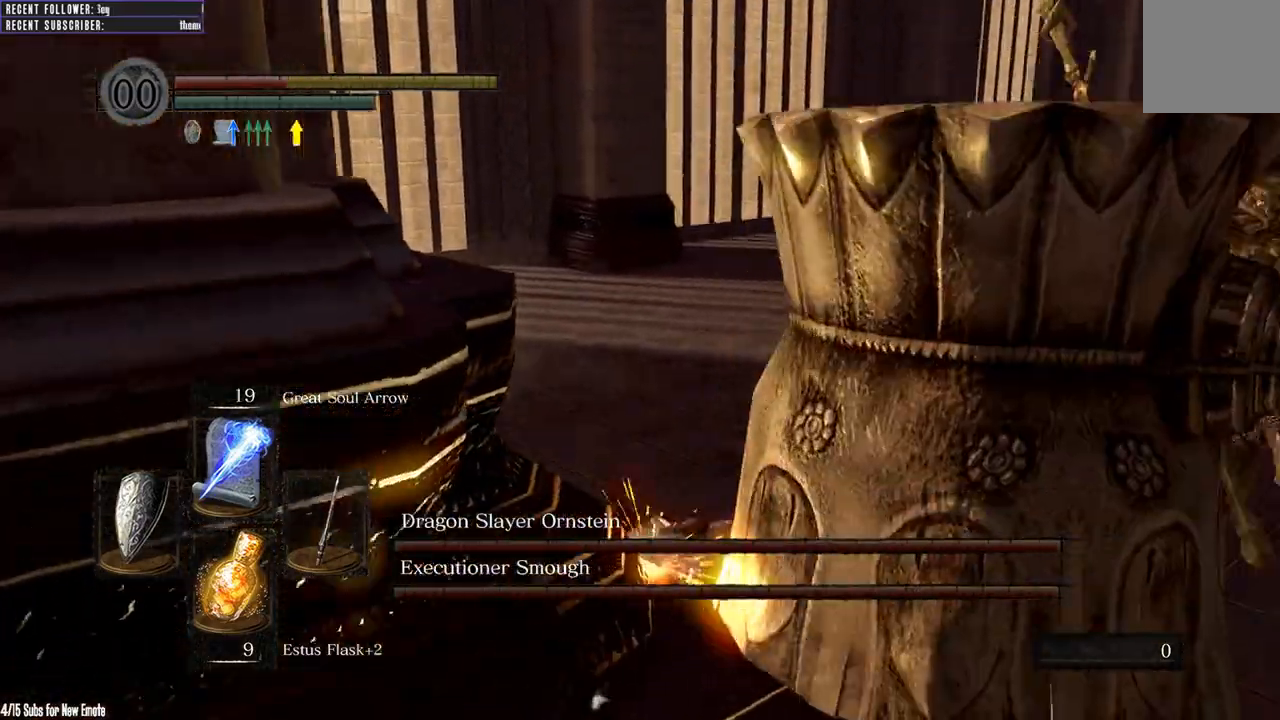
{"buttons": ["B"], "left_stick": "up", "right_stick": "center", "events": [[67, "right_stick", "center"], [267, "B", "down"], [350, "B", "up"], [467, "B", "down"]]}
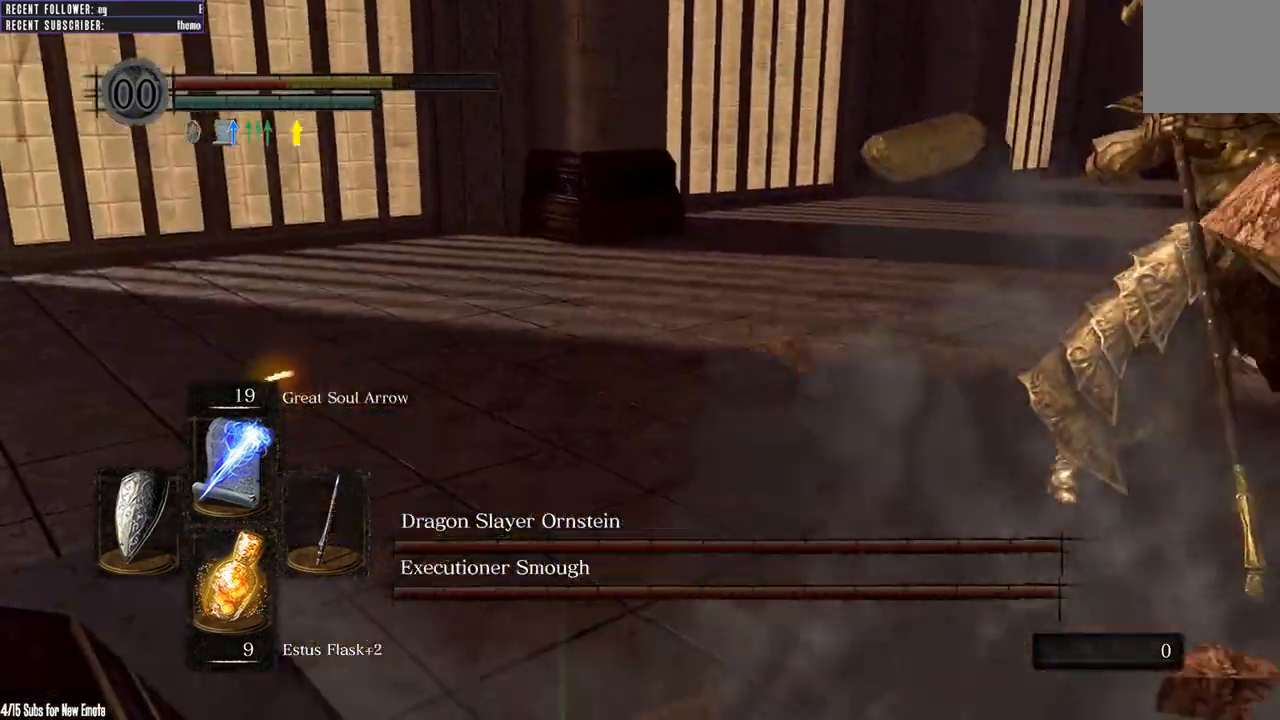
{"buttons": [], "left_stick": "up", "right_stick": "center"}
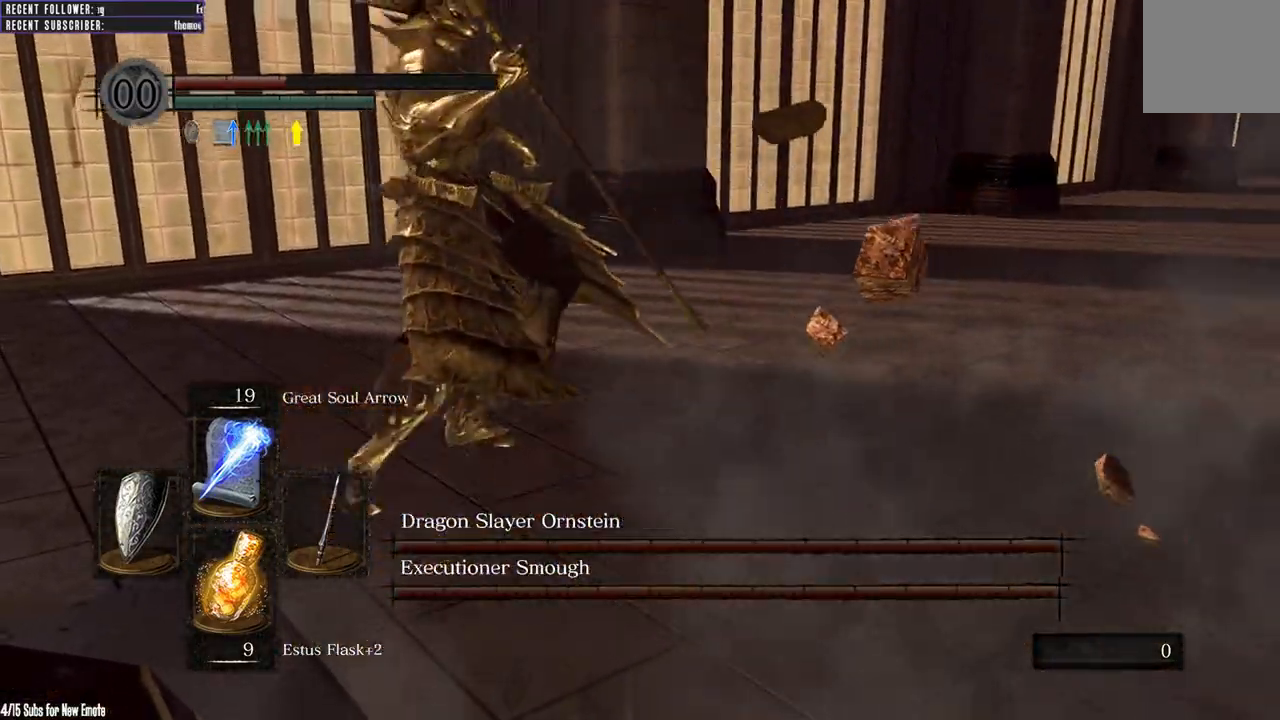
{"buttons": ["B"], "left_stick": "up", "right_stick": "center", "events": [[50, "B", "down"], [383, "B", "up"], [500, "B", "down"]]}
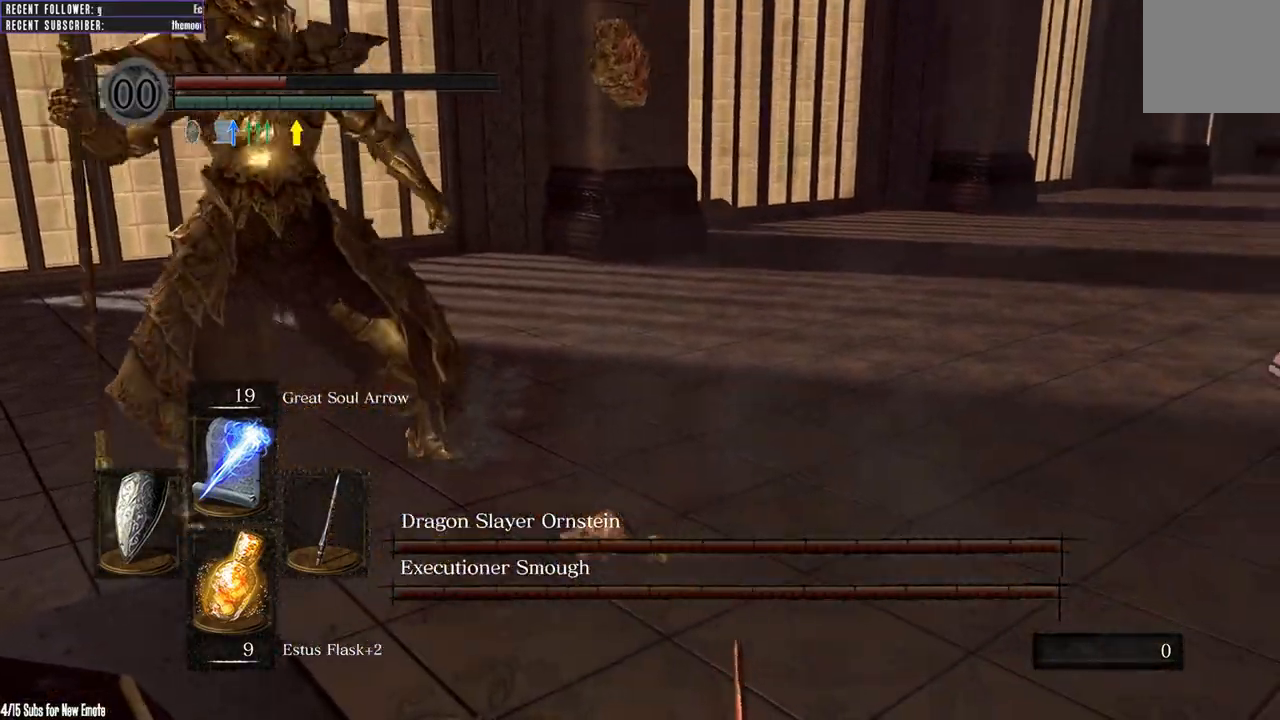
{"buttons": [], "left_stick": "up", "right_stick": "center", "events": [[100, "B", "up"], [167, "B", "down"], [467, "B", "up"]]}
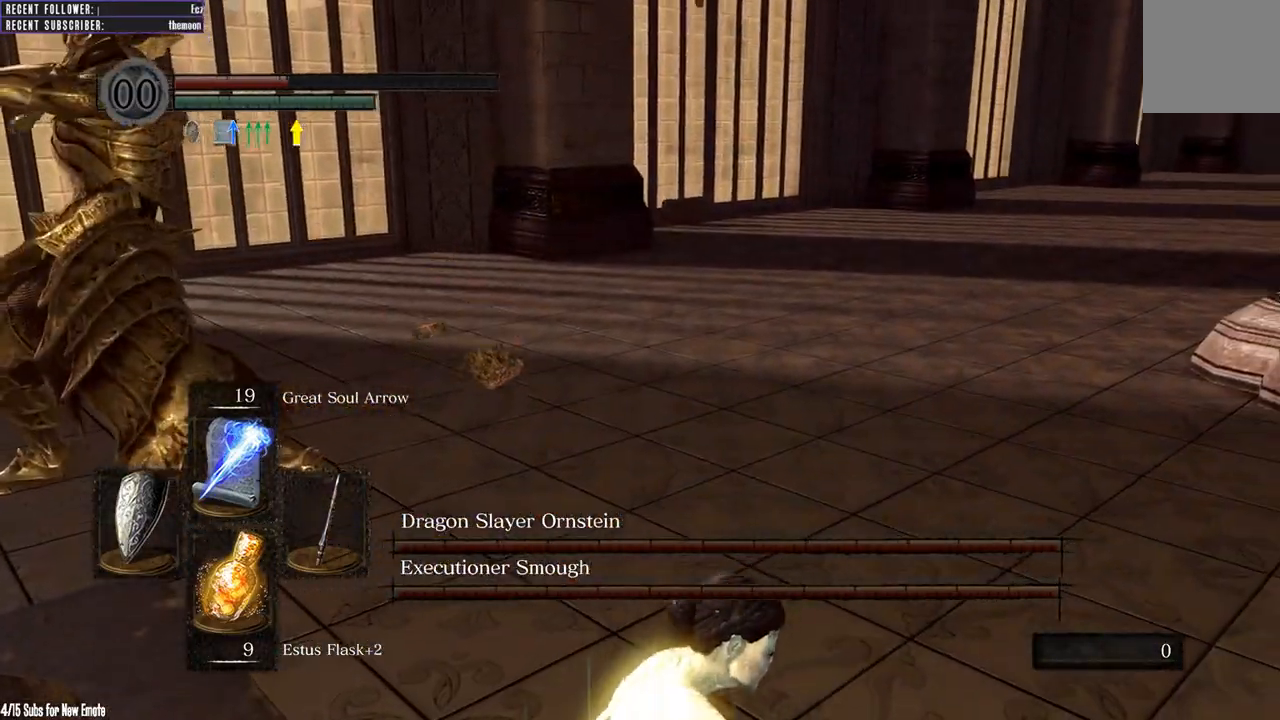
{"buttons": ["B"], "left_stick": "up", "right_stick": "center", "events": [[83, "B", "down"], [183, "B", "up"], [283, "B", "down"], [367, "B", "up"], [483, "B", "down"]]}
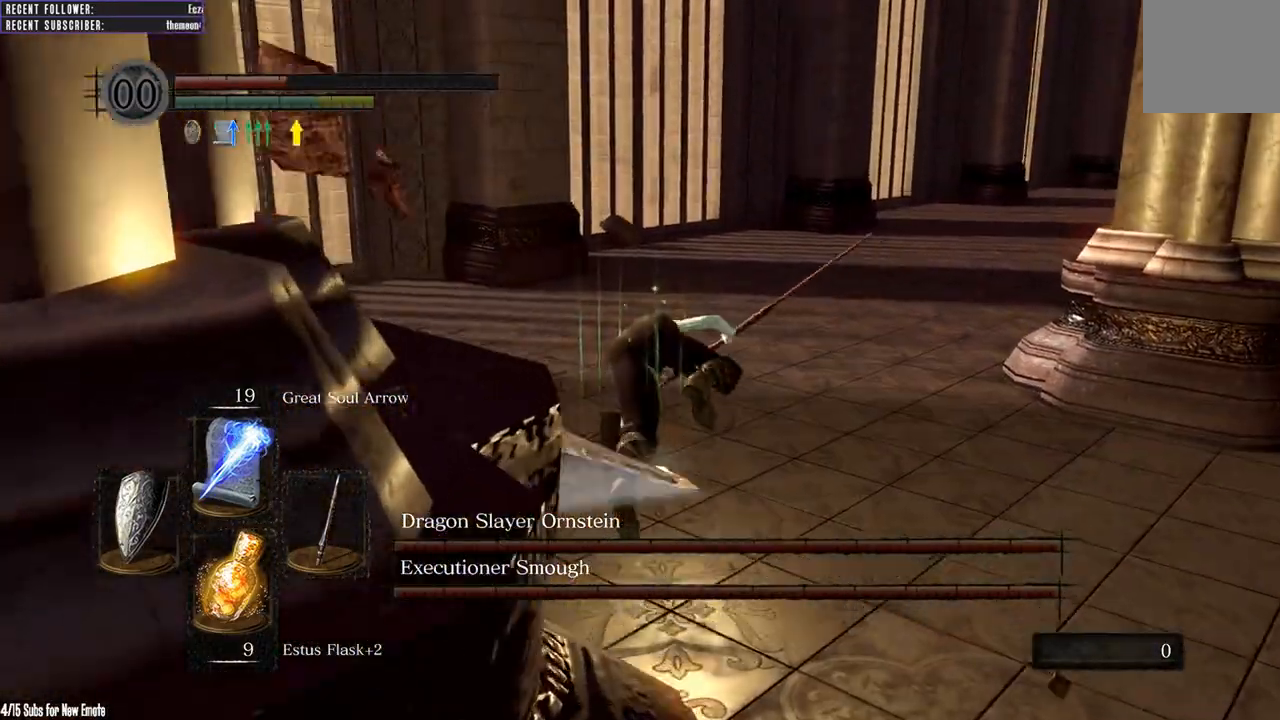
{"buttons": [], "left_stick": "up", "right_stick": "right", "events": [[67, "B", "up"], [183, "B", "down"], [250, "B", "up"], [333, "B", "down"], [433, "B", "up"], [500, "right_stick", "right"]]}
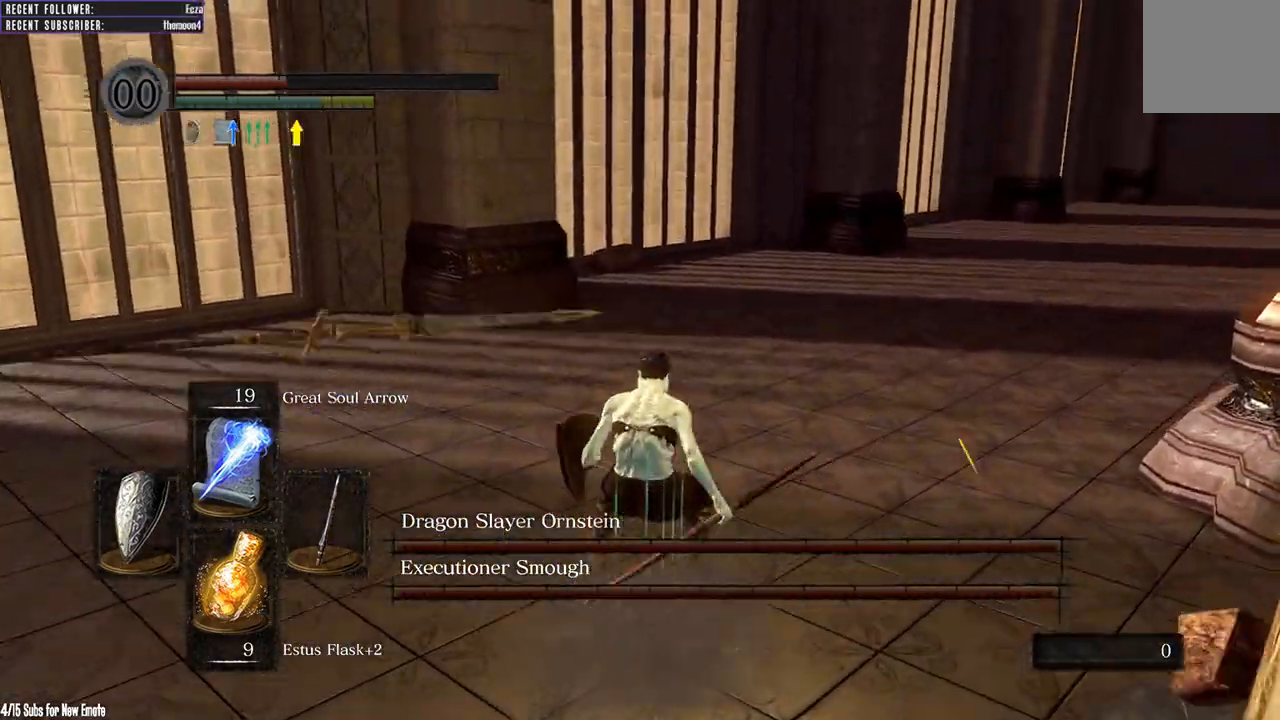
{"buttons": ["B"], "left_stick": "up", "right_stick": "center", "events": [[217, "B", "down"], [233, "right_stick", "center"], [300, "B", "up"], [450, "B", "down"]]}
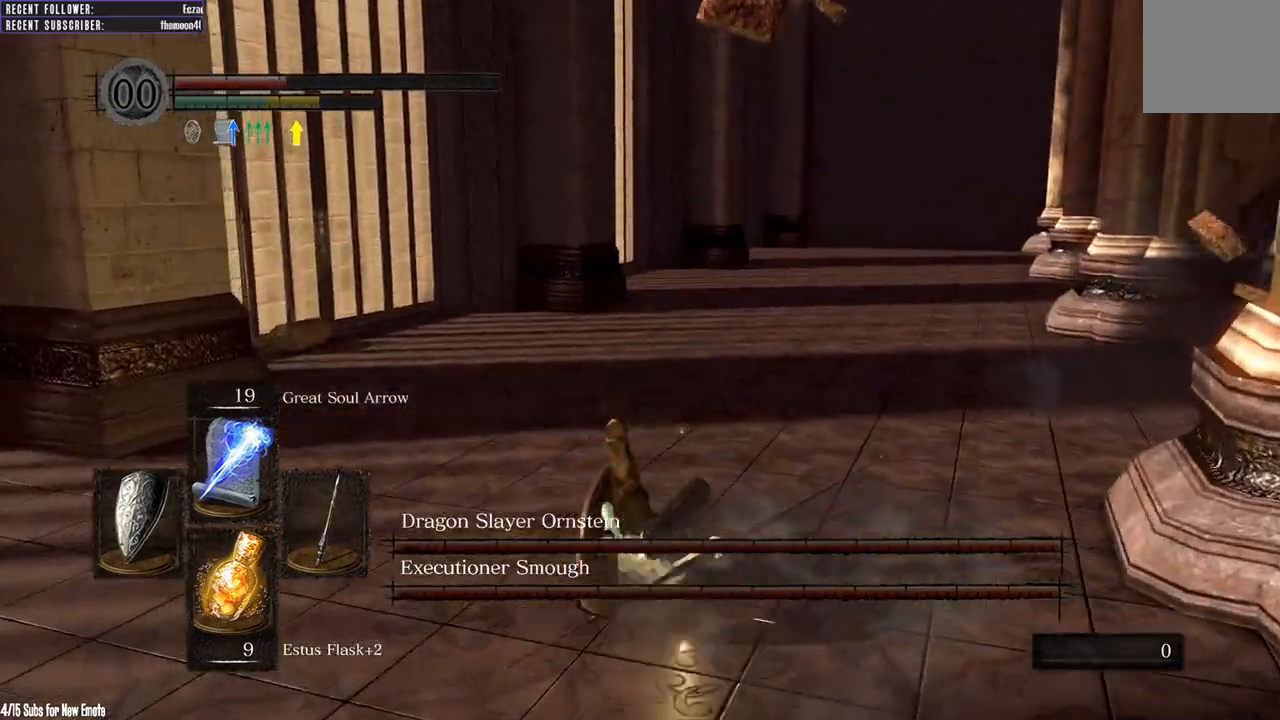
{"buttons": [], "left_stick": "up", "right_stick": "right", "events": [[33, "B", "up"], [50, "right_stick", "right"], [150, "B", "down"], [233, "B", "up"]]}
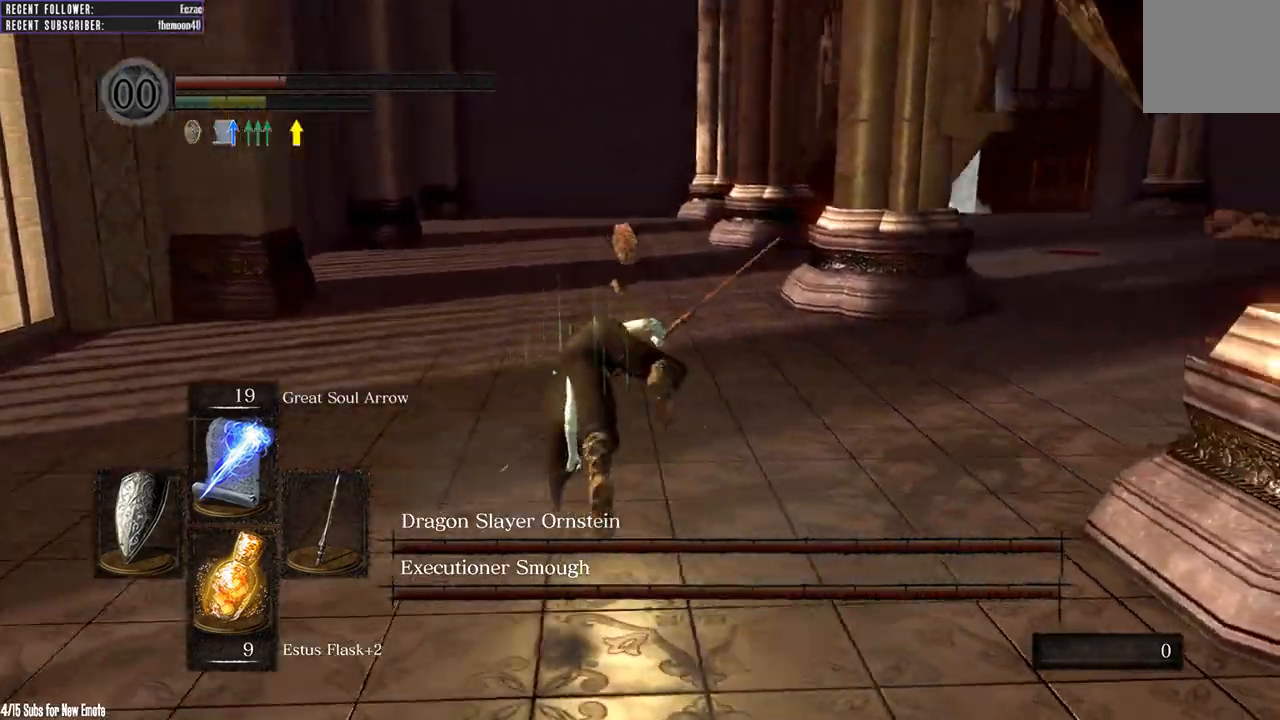
{"buttons": ["B"], "left_stick": "left", "right_stick": "right", "events": [[67, "B", "down"], [367, "left_stick", "up-left"], [483, "left_stick", "left"]]}
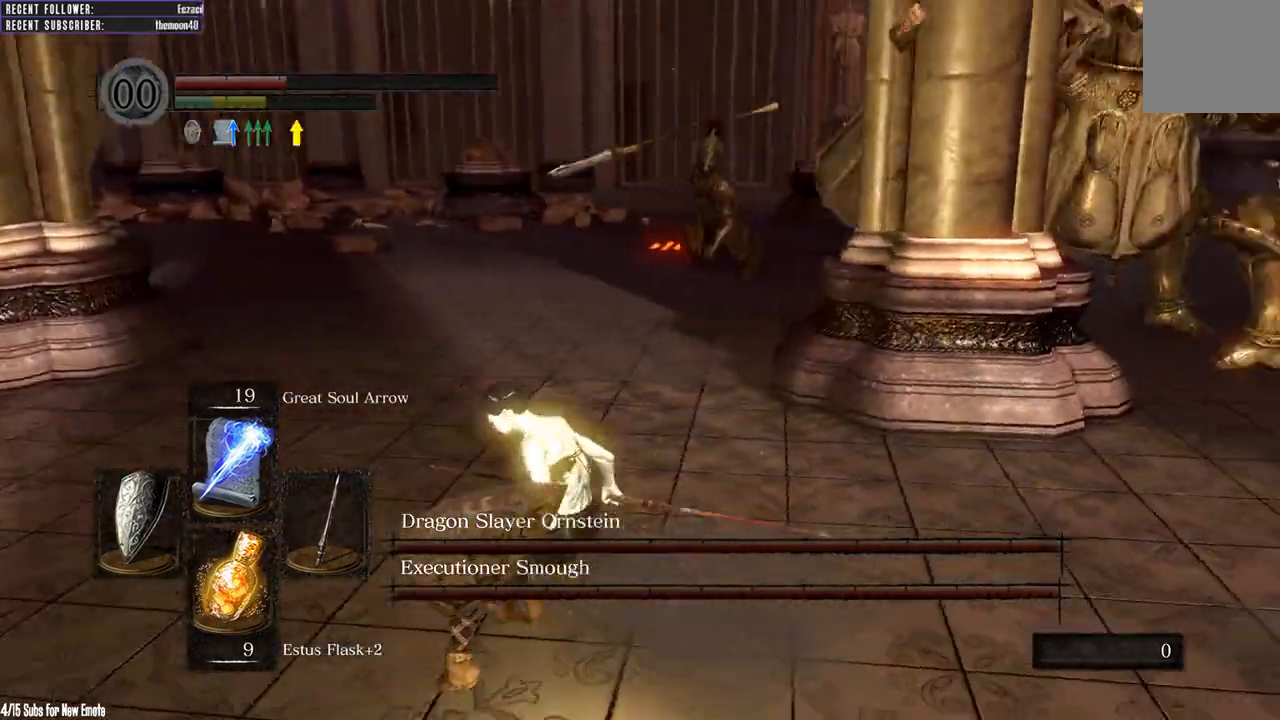
{"buttons": ["B"], "left_stick": "down-left", "right_stick": "center", "events": [[250, "left_stick", "down-left"], [350, "right_stick", "center"]]}
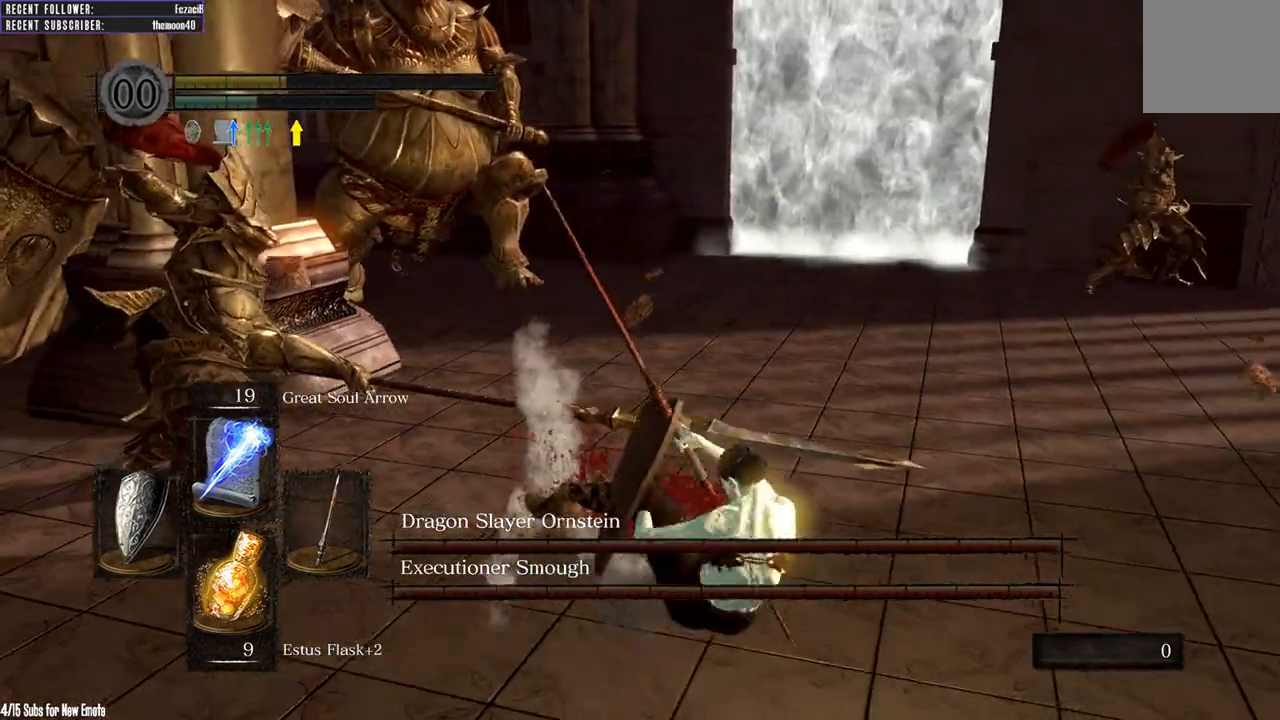
{"buttons": [], "left_stick": "center", "right_stick": "center", "events": [[167, "B", "up"], [250, "left_stick", "center"], [317, "right_stick", "down-left"], [500, "right_stick", "center"]]}